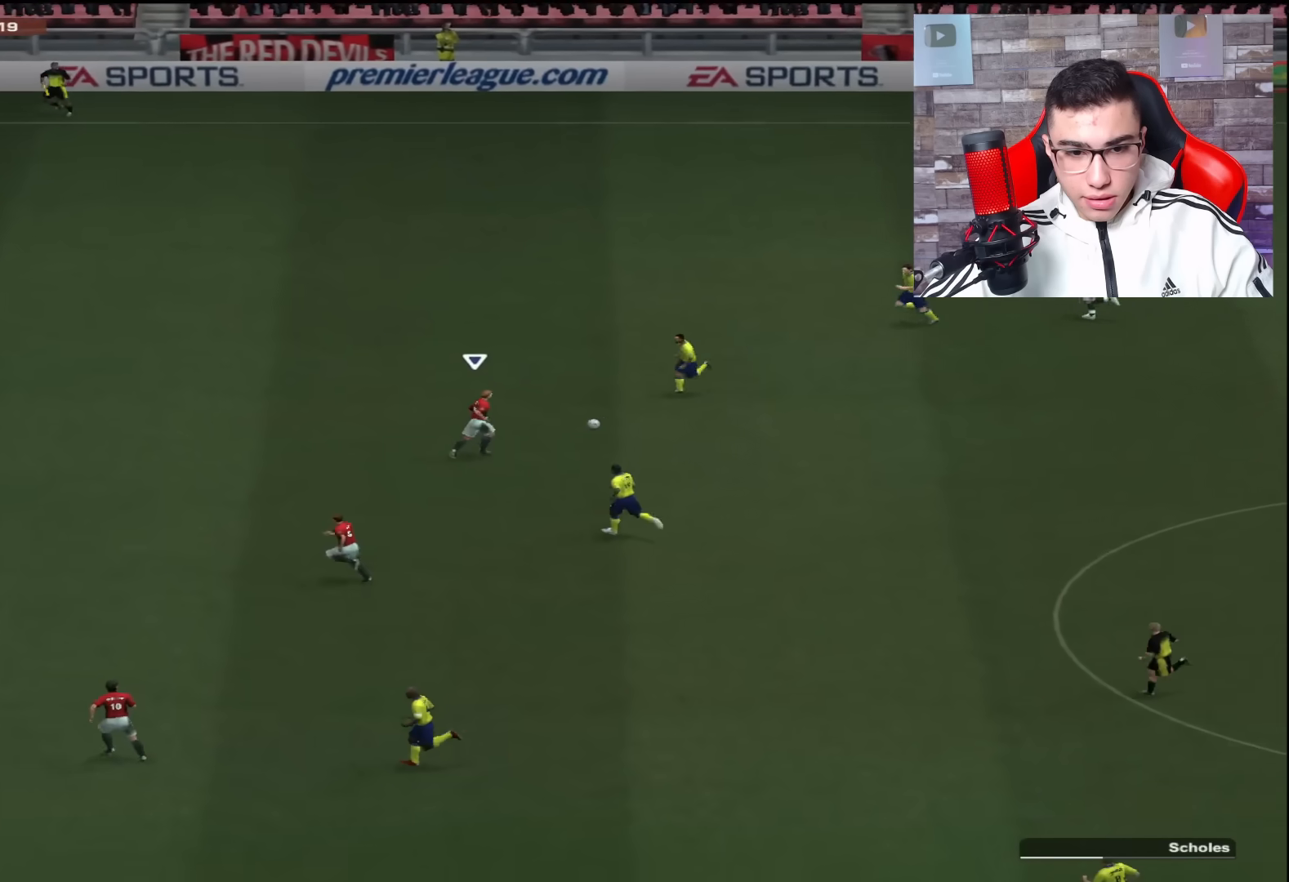
Gameplay with a controller (PlayStation layout); each line is a JSON object with the inputs held at the frame after it. "events" lists button and stick changes between this image and that frame as [ms after this image, input, new state], when the widget could be followed in between.
{"buttons": [], "left_stick": "down-left", "right_stick": "center", "events": [[50, "left_stick", "down-left"], [84, "CROSS", "down"], [217, "CROSS", "up"]]}
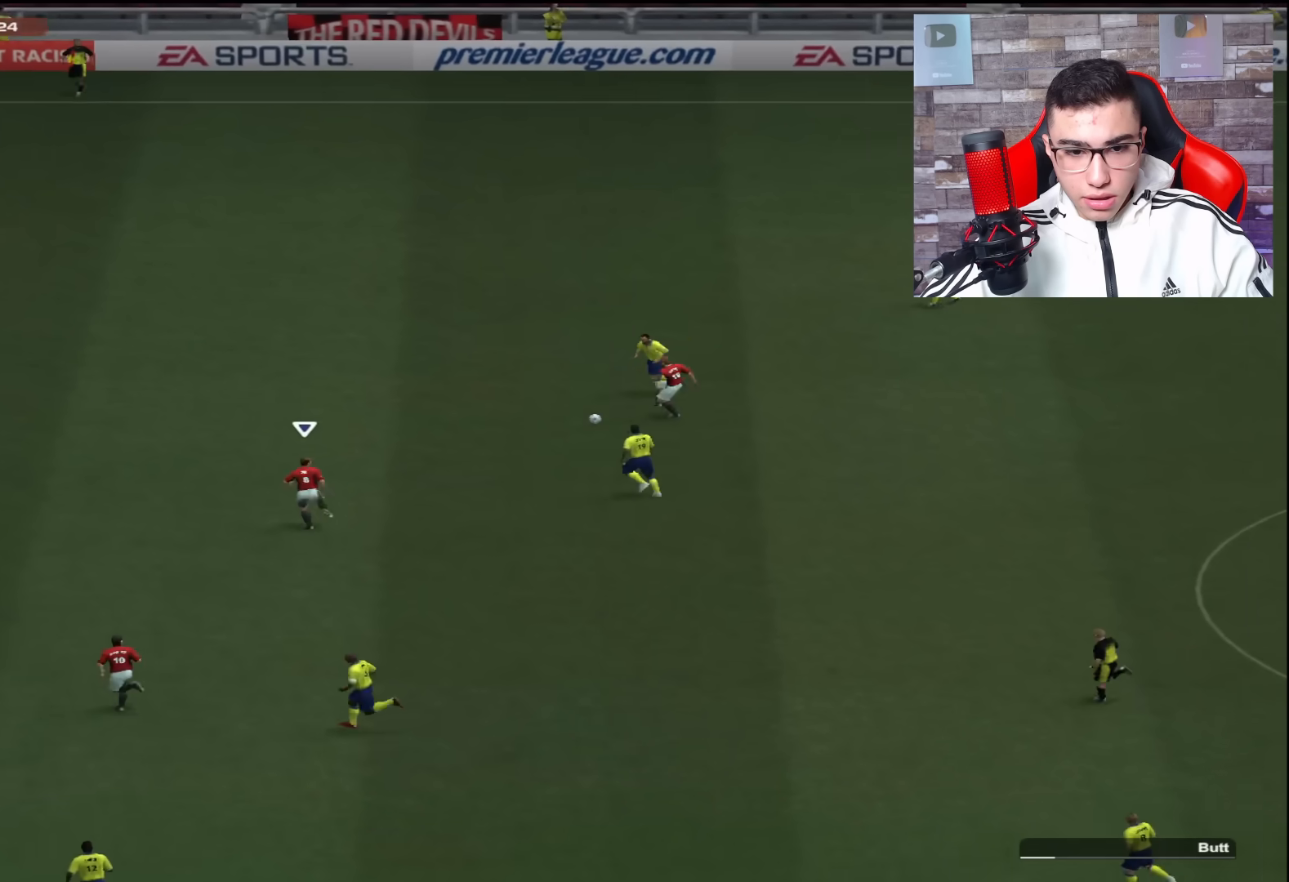
{"buttons": [], "left_stick": "down-left", "right_stick": "center", "events": []}
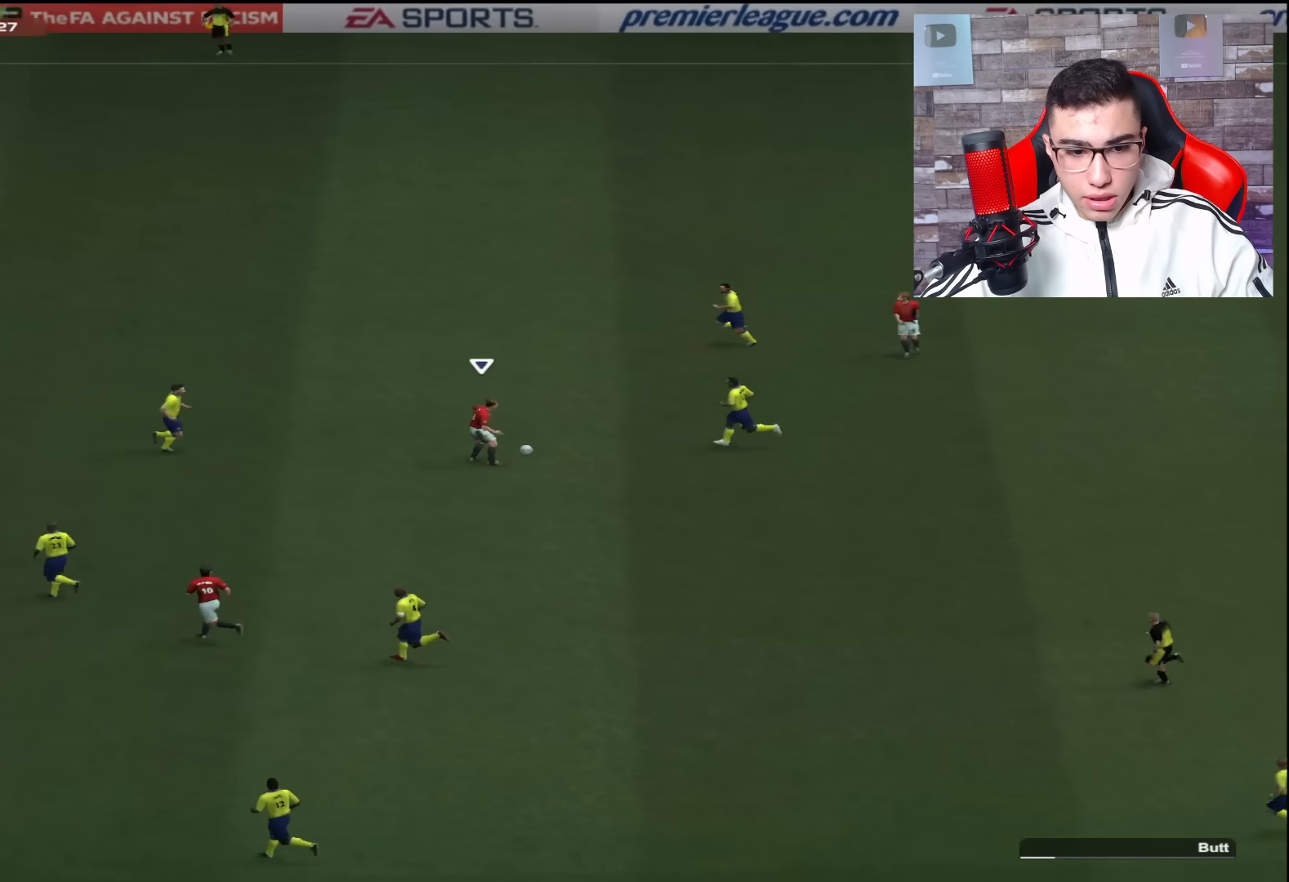
{"buttons": [], "left_stick": "down-left", "right_stick": "center", "events": [[50, "CROSS", "down"], [217, "CROSS", "up"]]}
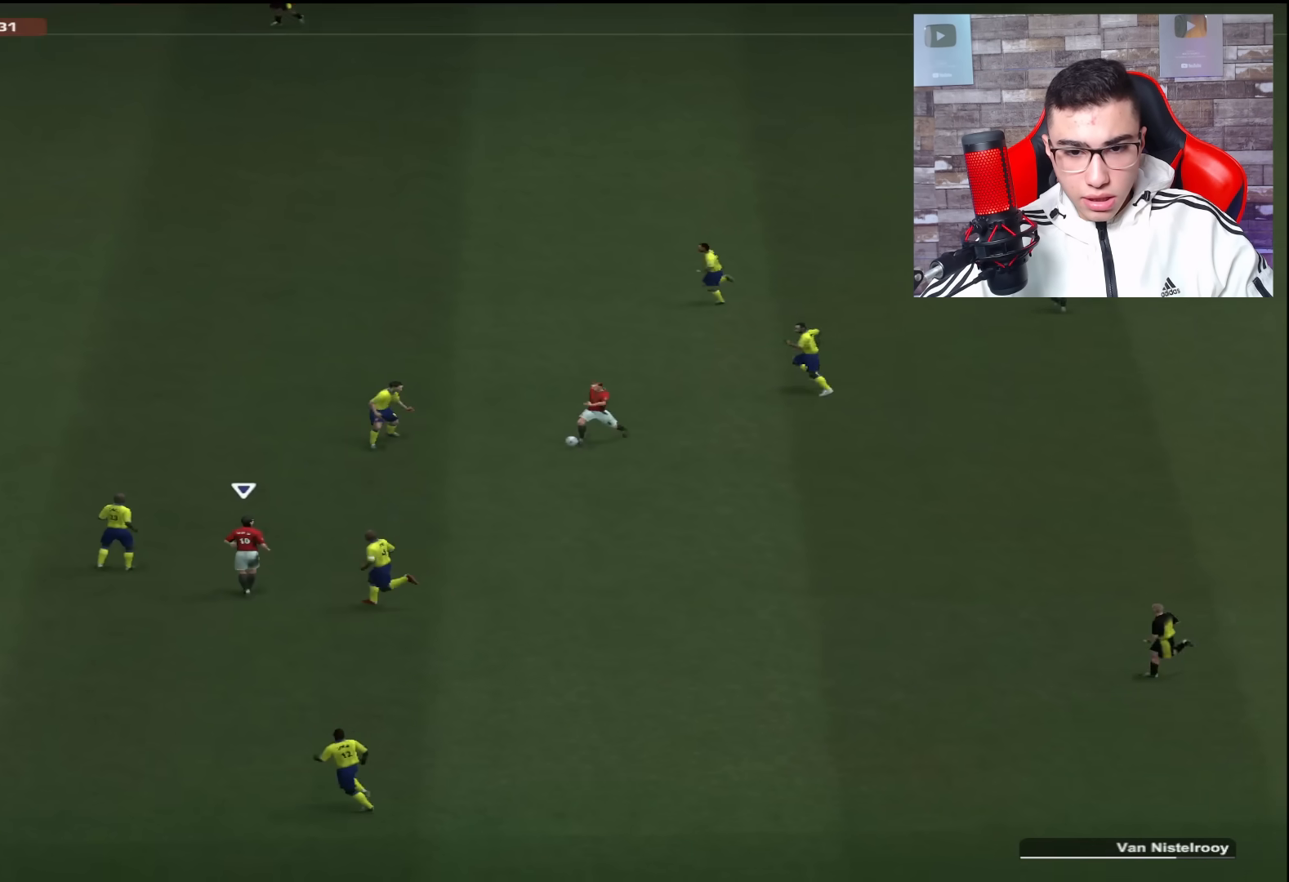
{"buttons": ["CIRCLE"], "left_stick": "left", "right_stick": "center", "events": [[300, "left_stick", "left"], [350, "CIRCLE", "down"]]}
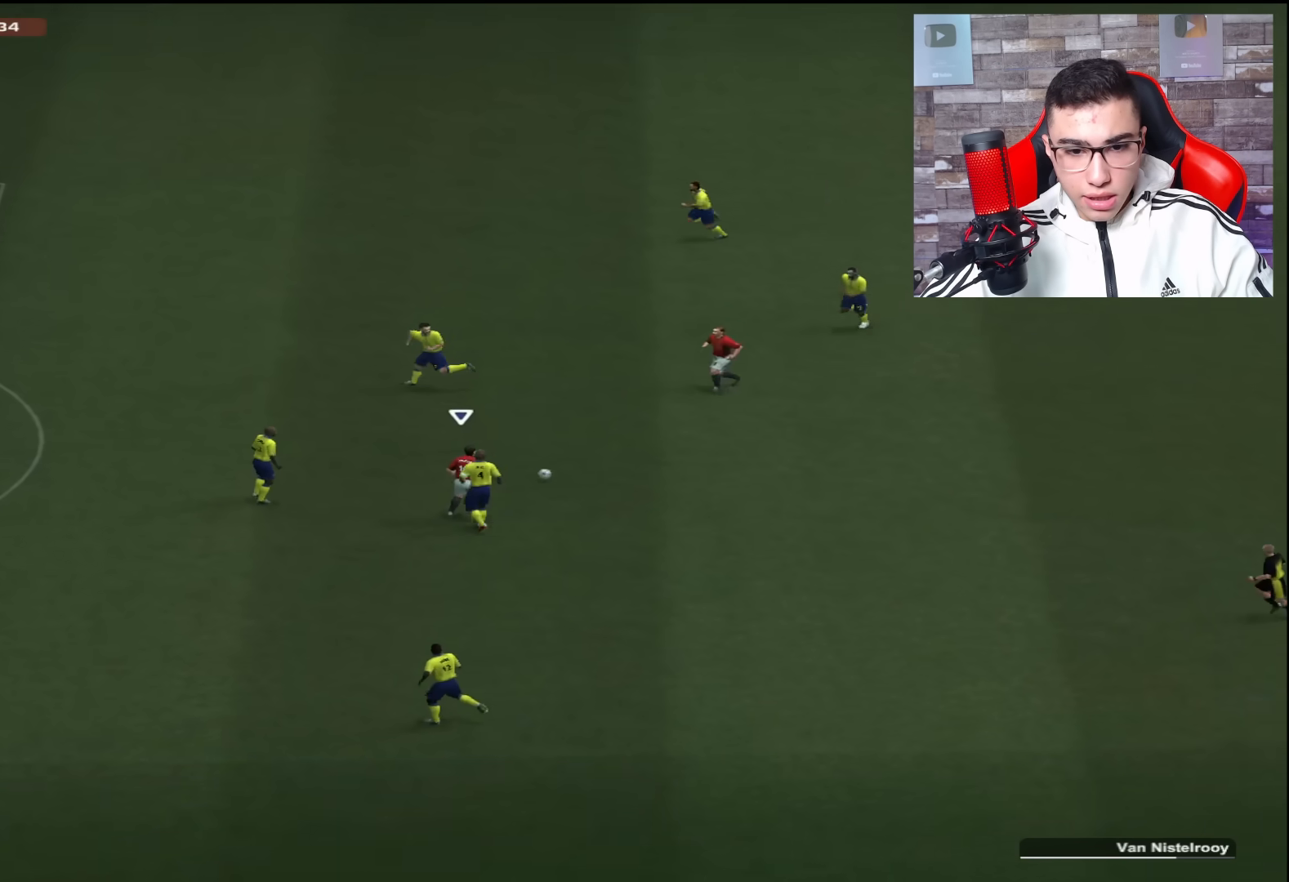
{"buttons": [], "left_stick": "left", "right_stick": "center", "events": [[50, "CIRCLE", "up"]]}
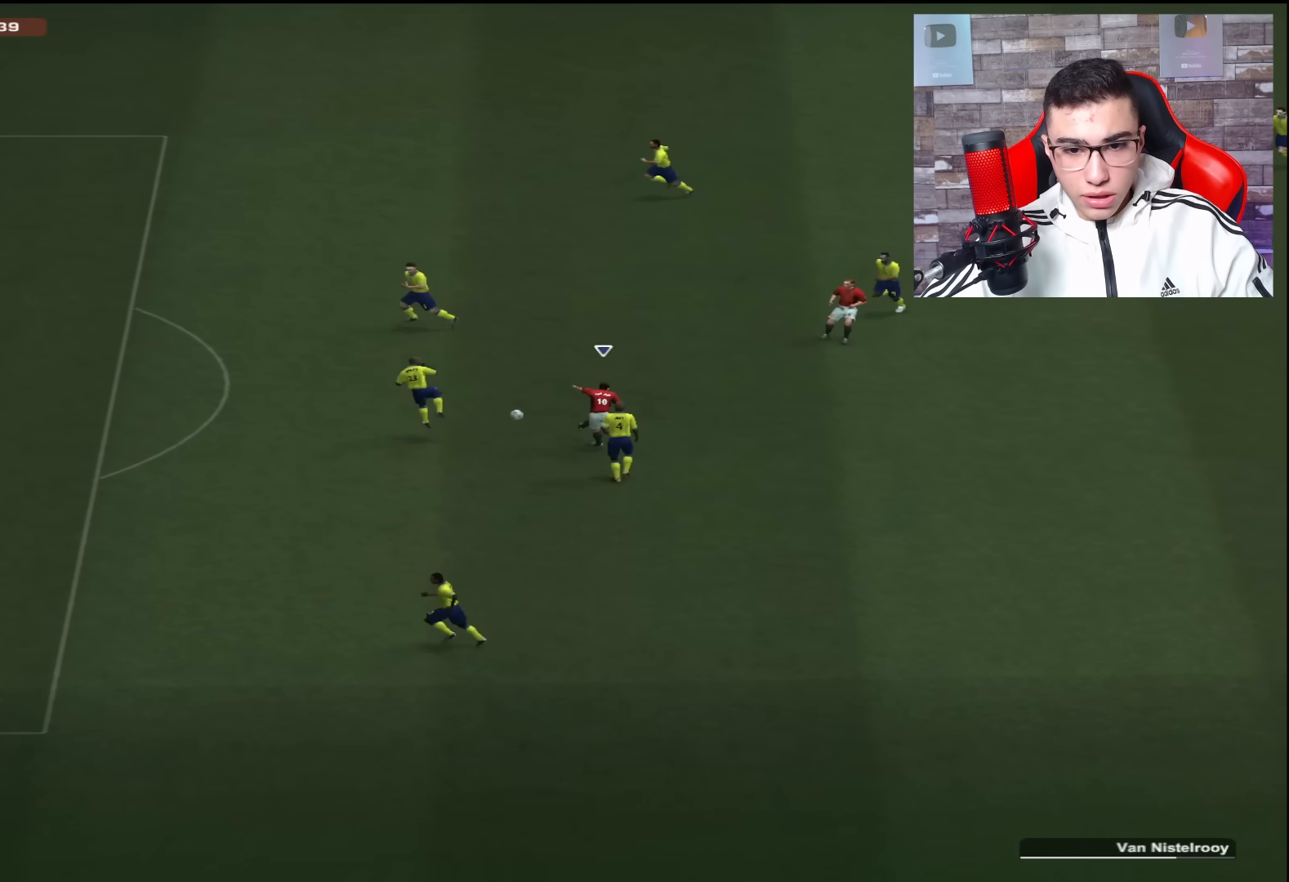
{"buttons": [], "left_stick": "left", "right_stick": "center", "events": []}
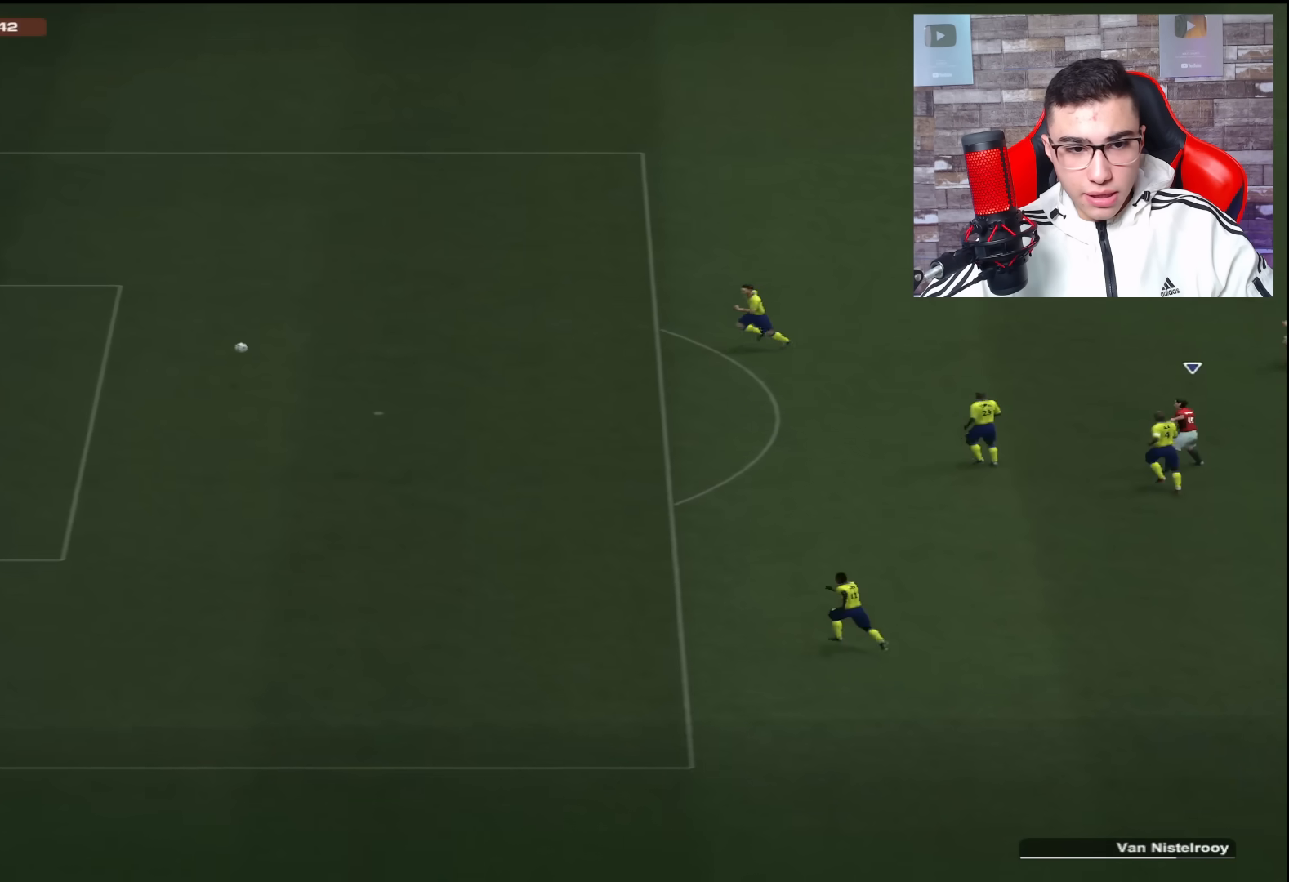
{"buttons": [], "left_stick": "left", "right_stick": "center", "events": []}
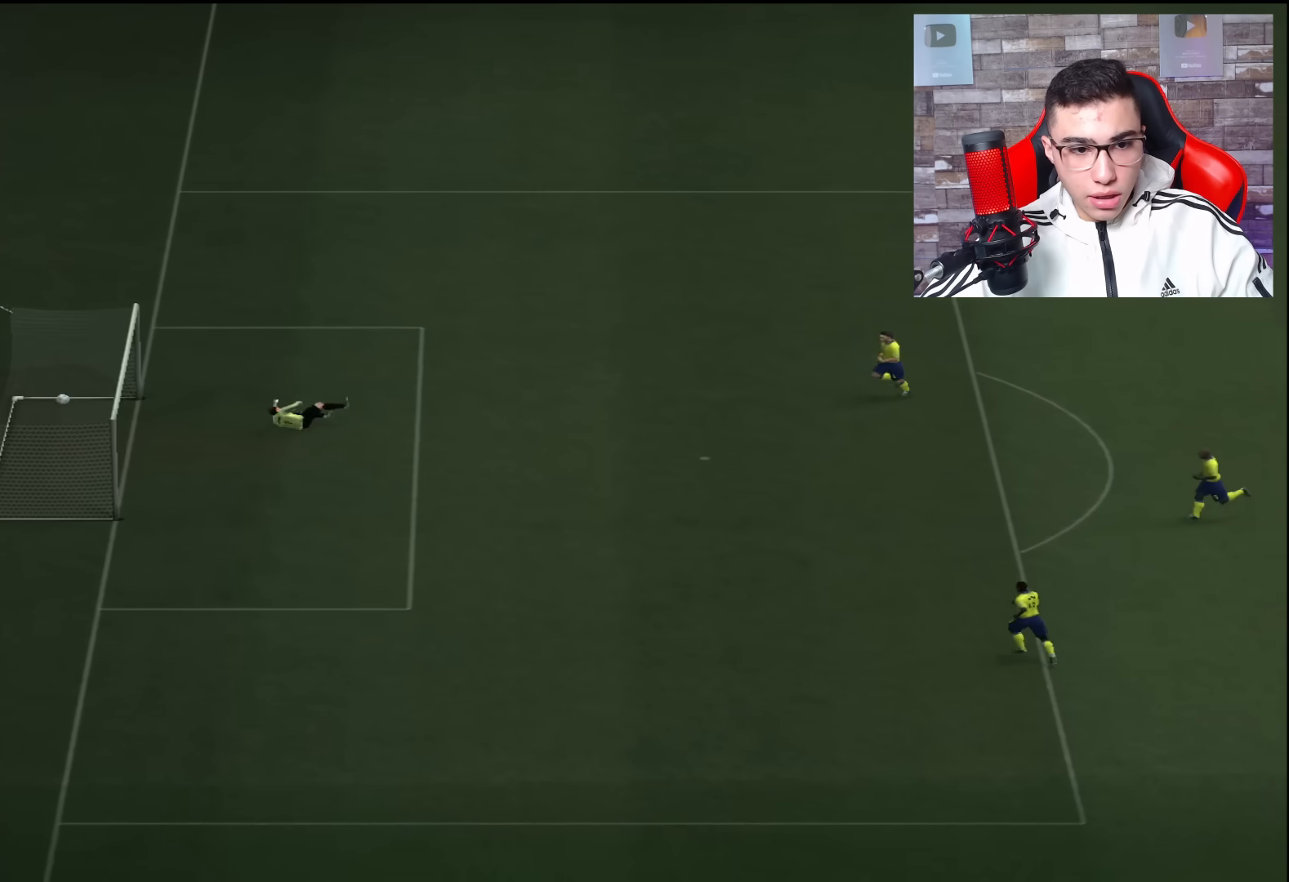
{"buttons": [], "left_stick": "left", "right_stick": "center", "events": []}
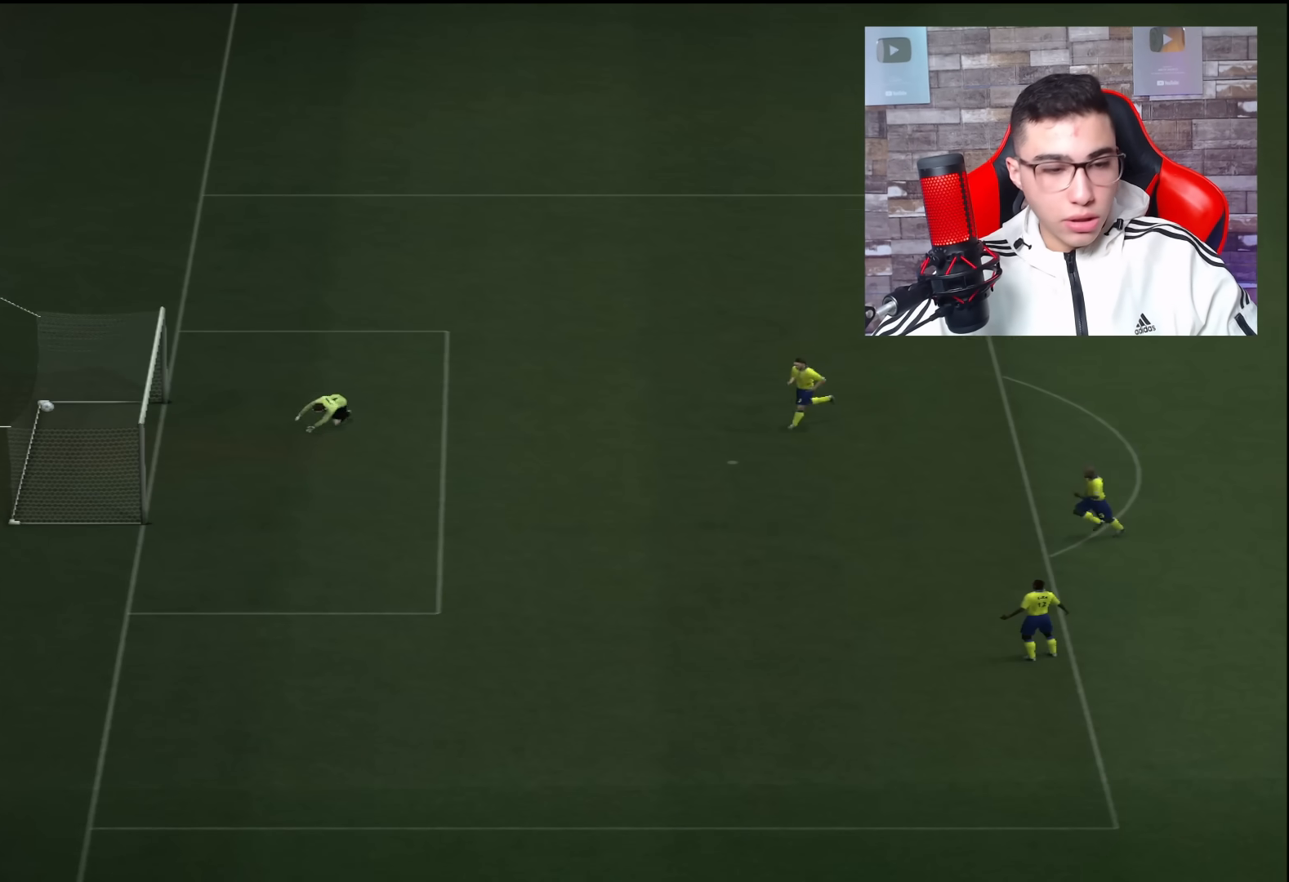
{"buttons": [], "left_stick": "center", "right_stick": "center", "events": [[101, "left_stick", "center"]]}
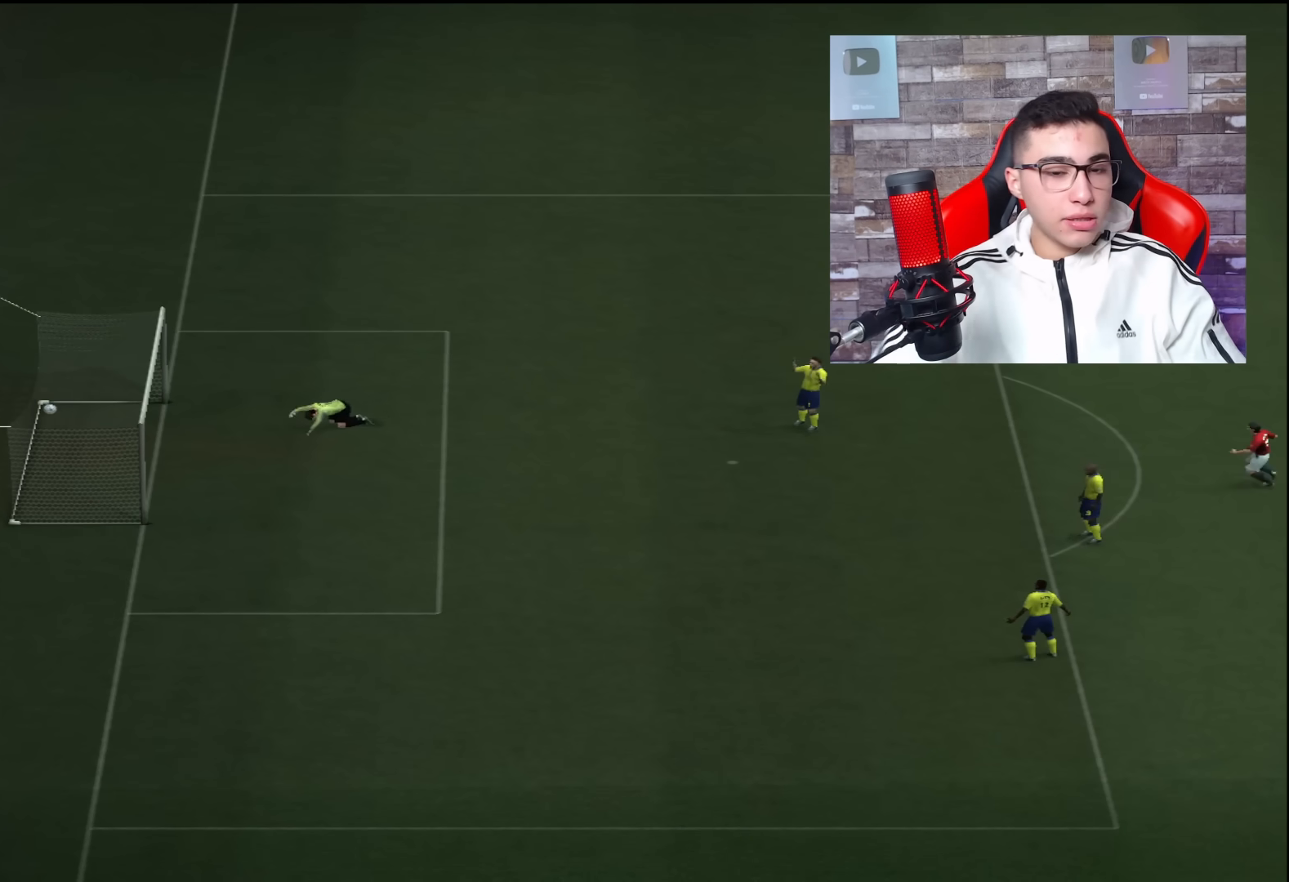
{"buttons": [], "left_stick": "center", "right_stick": "up-left", "events": [[417, "right_stick", "up-left"]]}
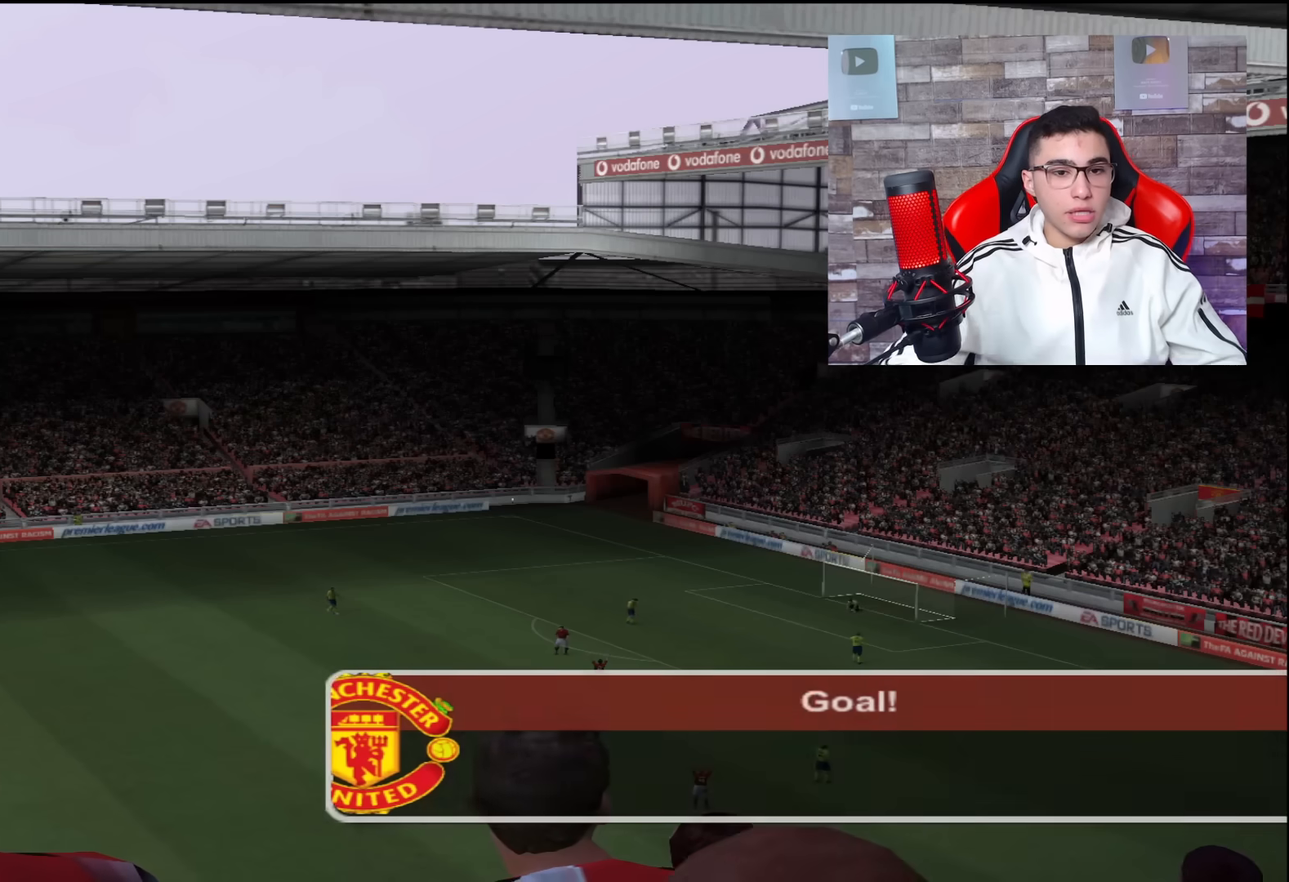
{"buttons": [], "left_stick": "center", "right_stick": "center", "events": [[17, "right_stick", "center"]]}